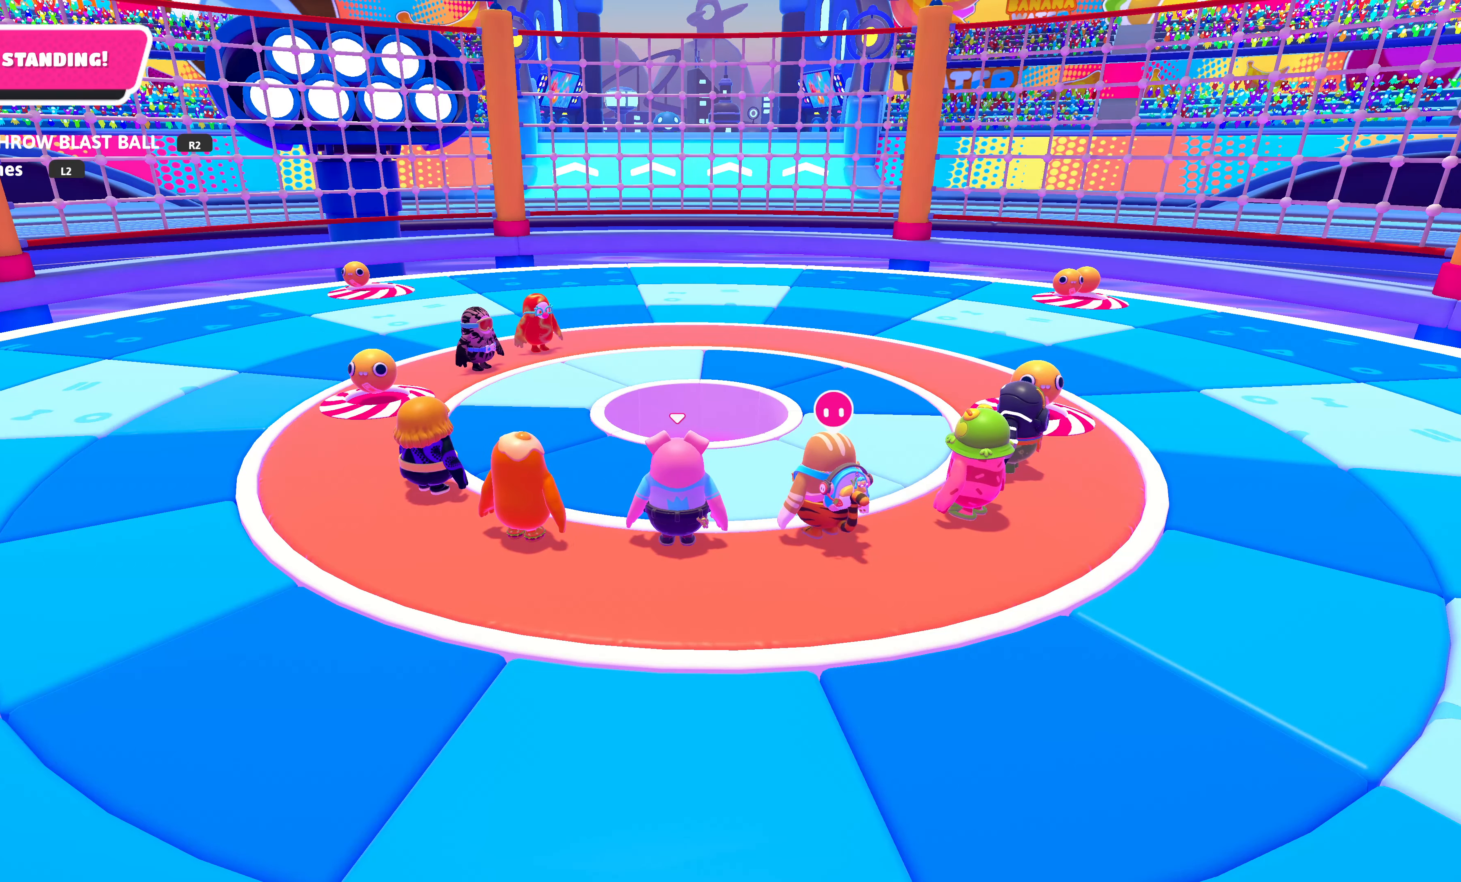
Gameplay with a controller (PlayStation layout); each line is a JSON object with the inputs held at the frame after it. "events" lists button and stick changes between this image and that frame as [ms after this image, input, new state], when the widget could be followed in between.
{"buttons": [], "left_stick": "center", "right_stick": "up", "events": [[350, "right_stick", "up"]]}
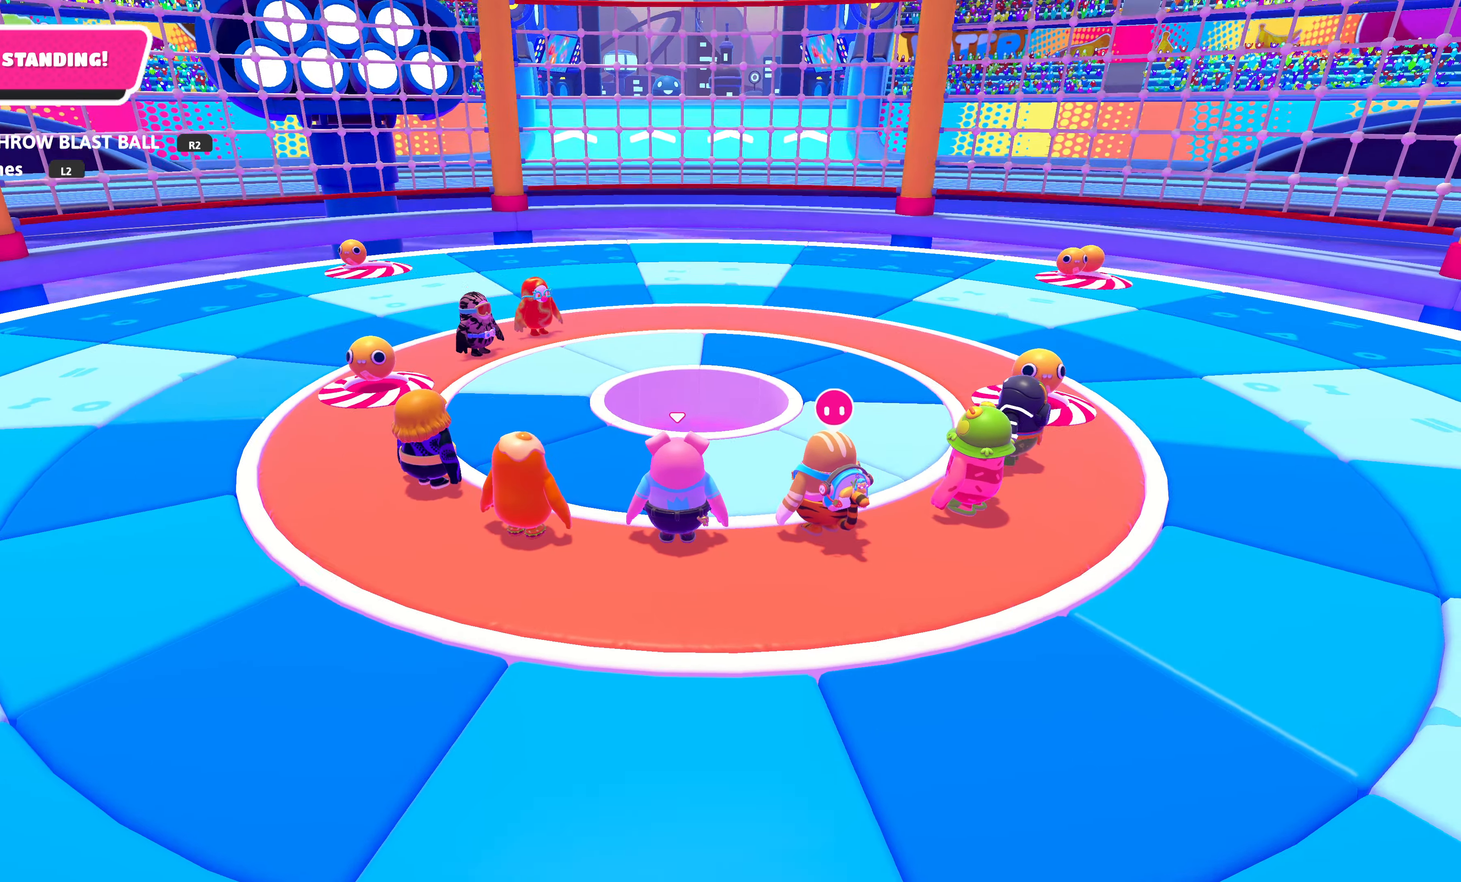
{"buttons": [], "left_stick": "center", "right_stick": "left", "events": [[83, "right_stick", "center"], [183, "right_stick", "left"]]}
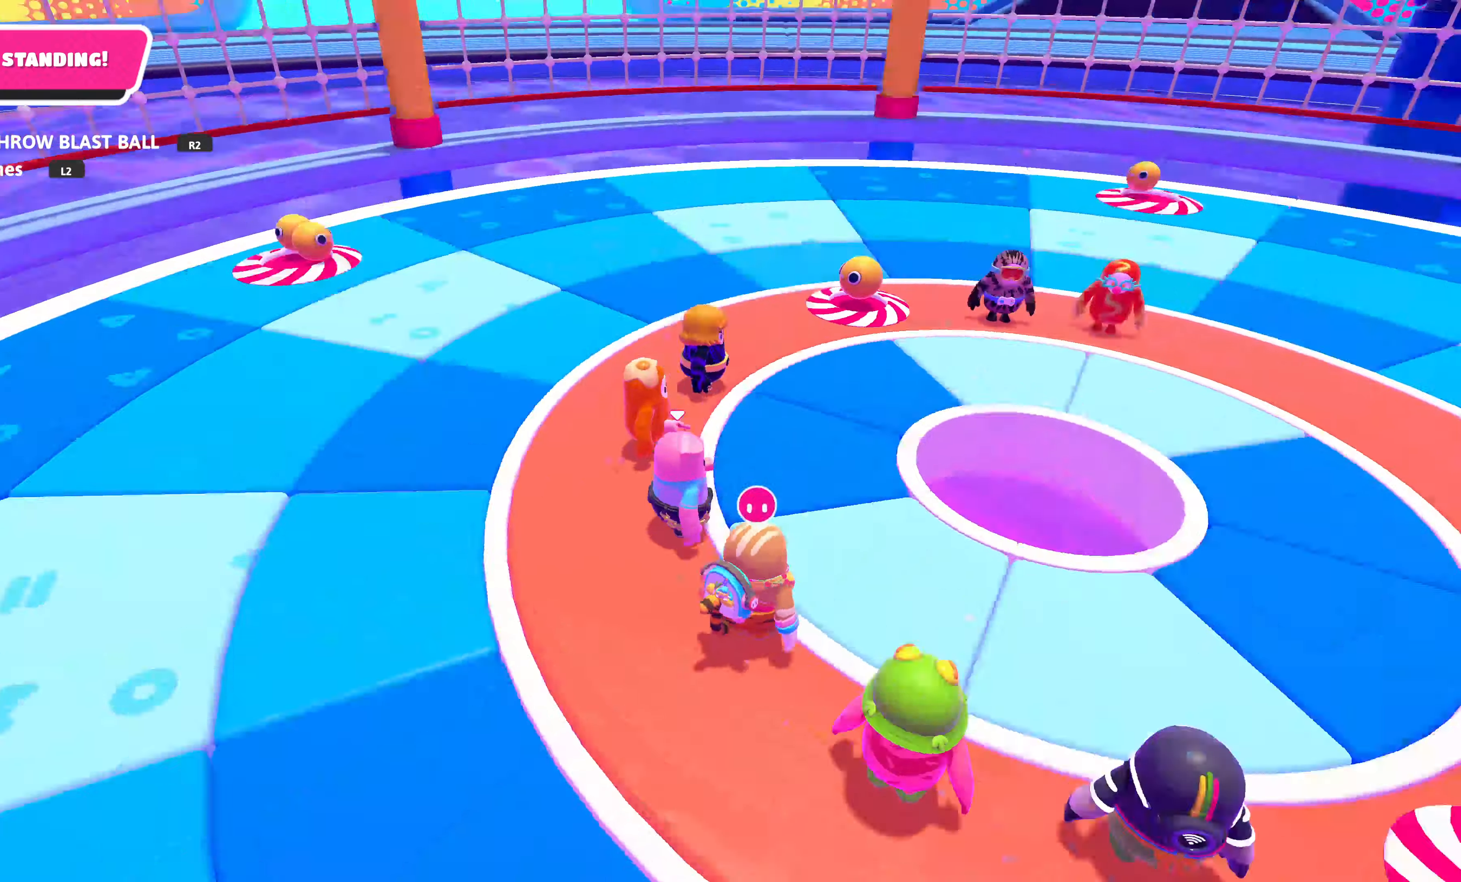
{"buttons": [], "left_stick": "center", "right_stick": "center", "events": [[216, "right_stick", "center"]]}
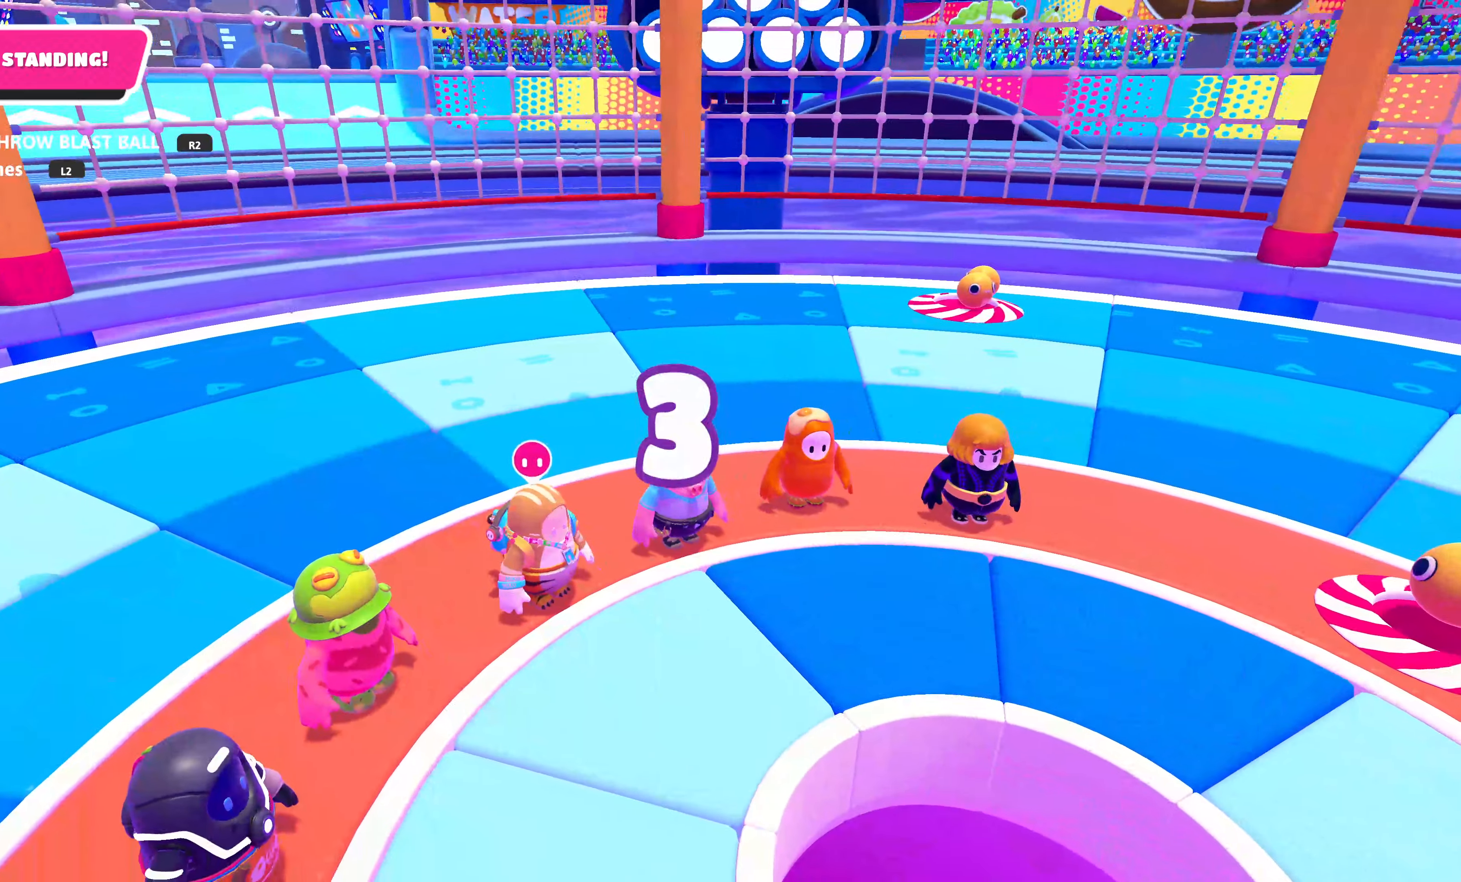
{"buttons": [], "left_stick": "center", "right_stick": "left", "events": [[150, "right_stick", "left"]]}
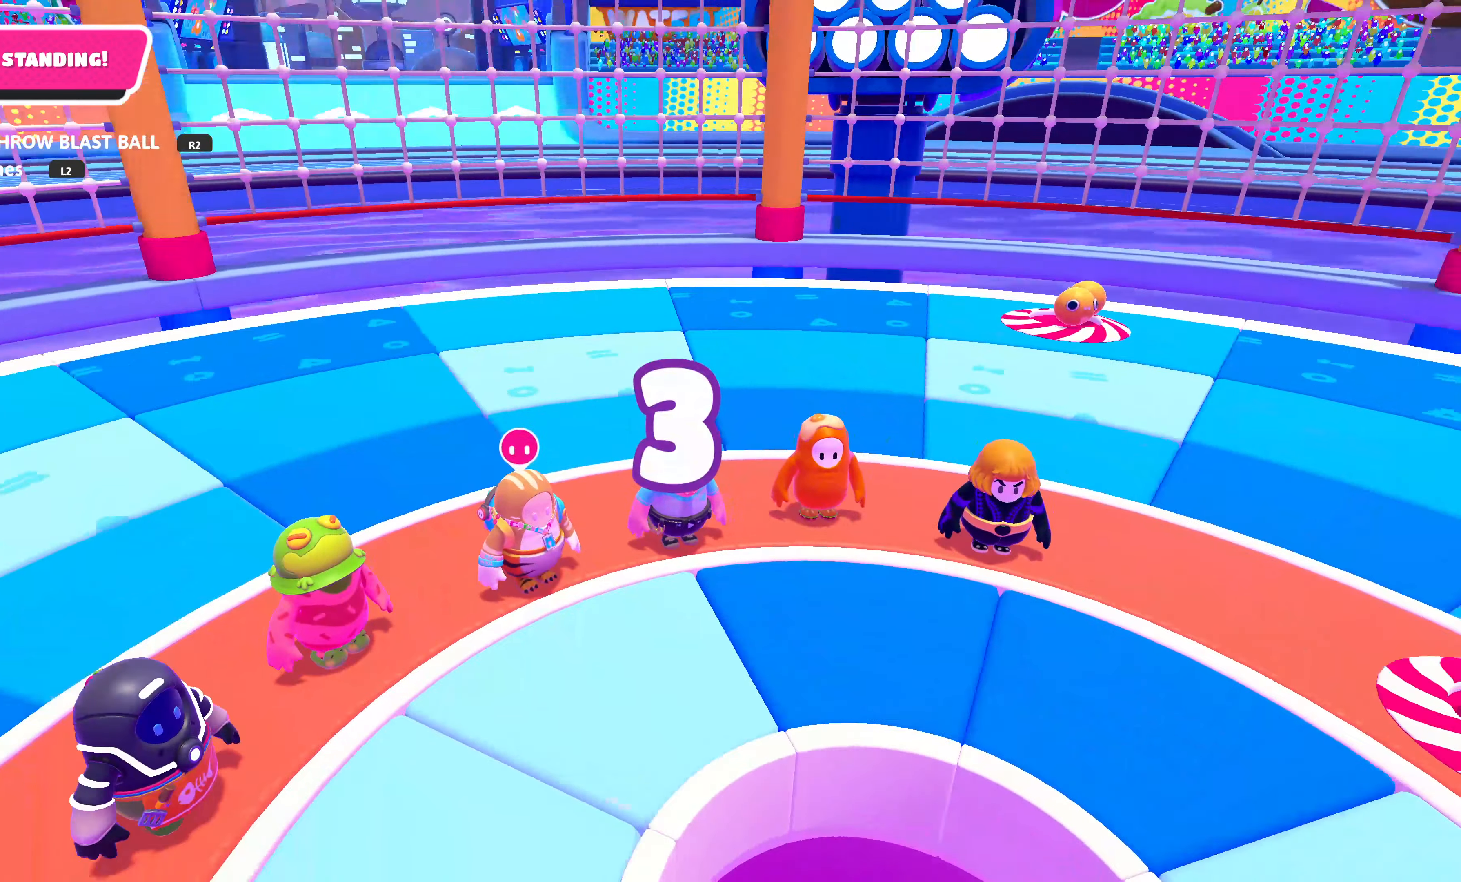
{"buttons": [], "left_stick": "center", "right_stick": "left", "events": []}
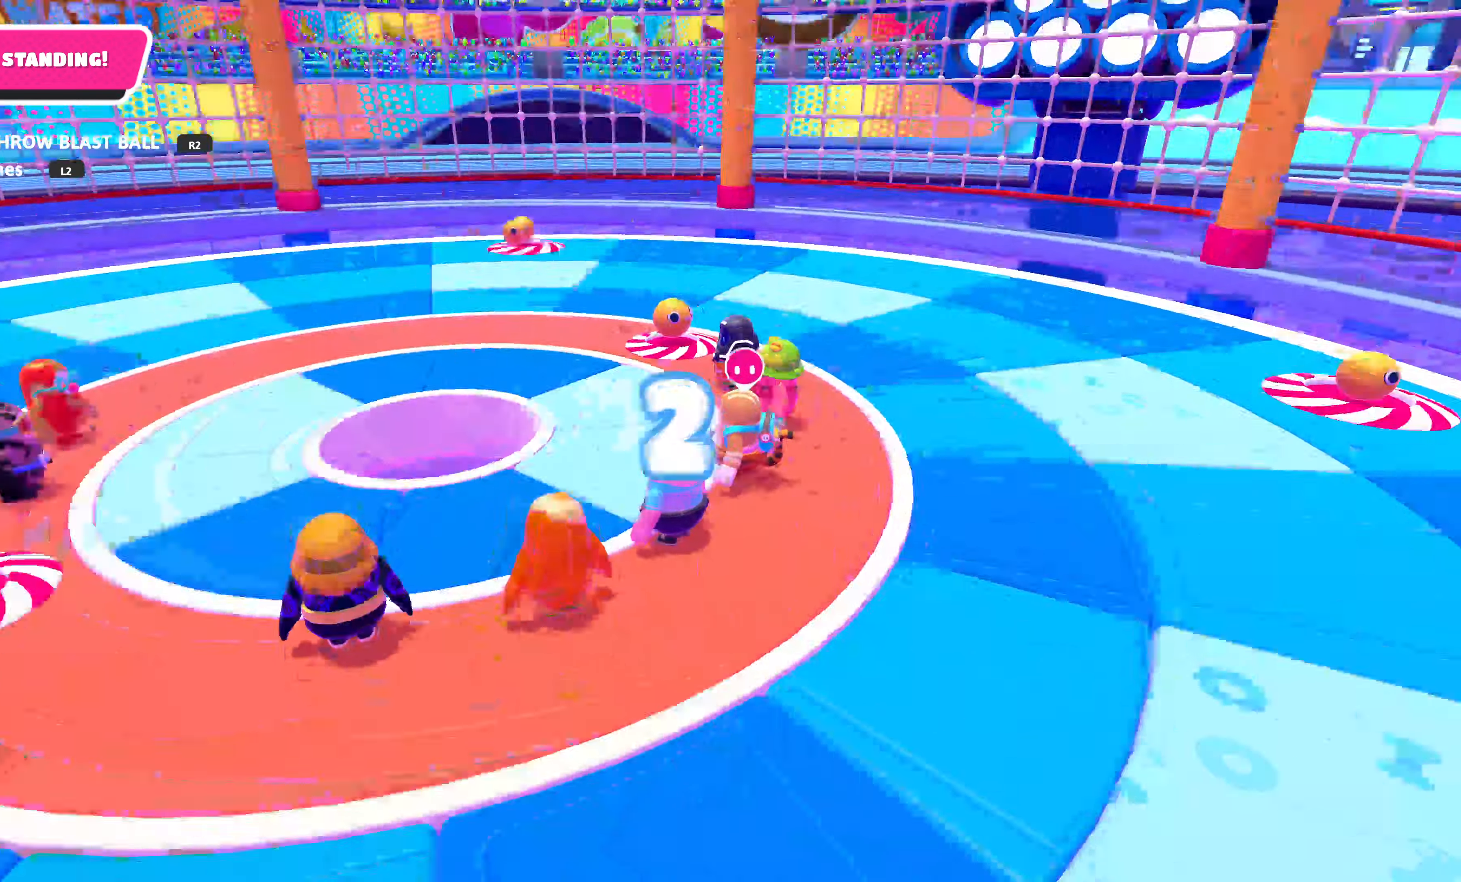
{"buttons": [], "left_stick": "center", "right_stick": "left", "events": []}
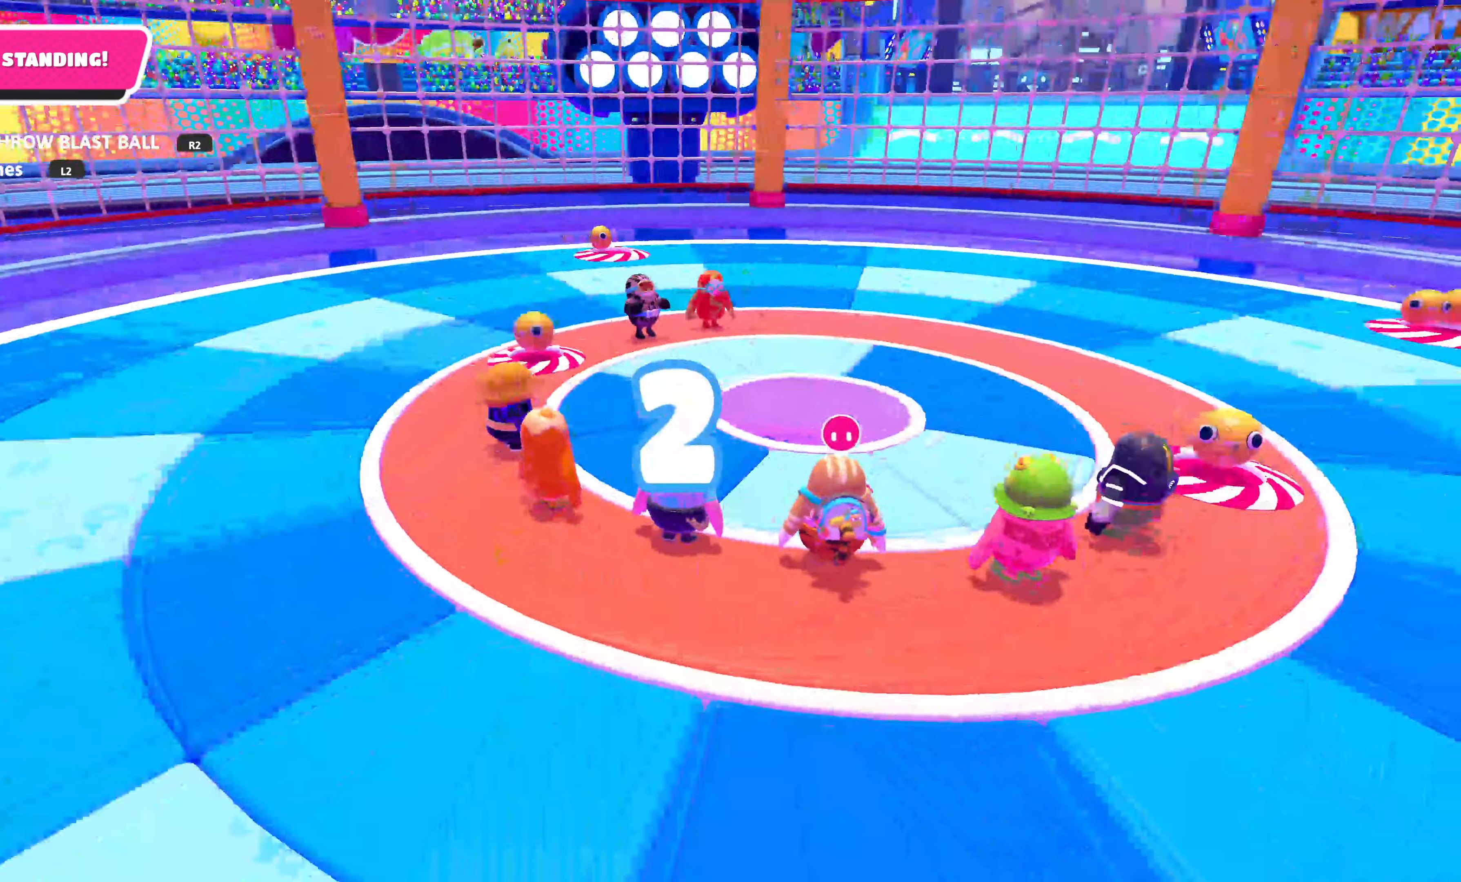
{"buttons": [], "left_stick": "center", "right_stick": "left", "events": []}
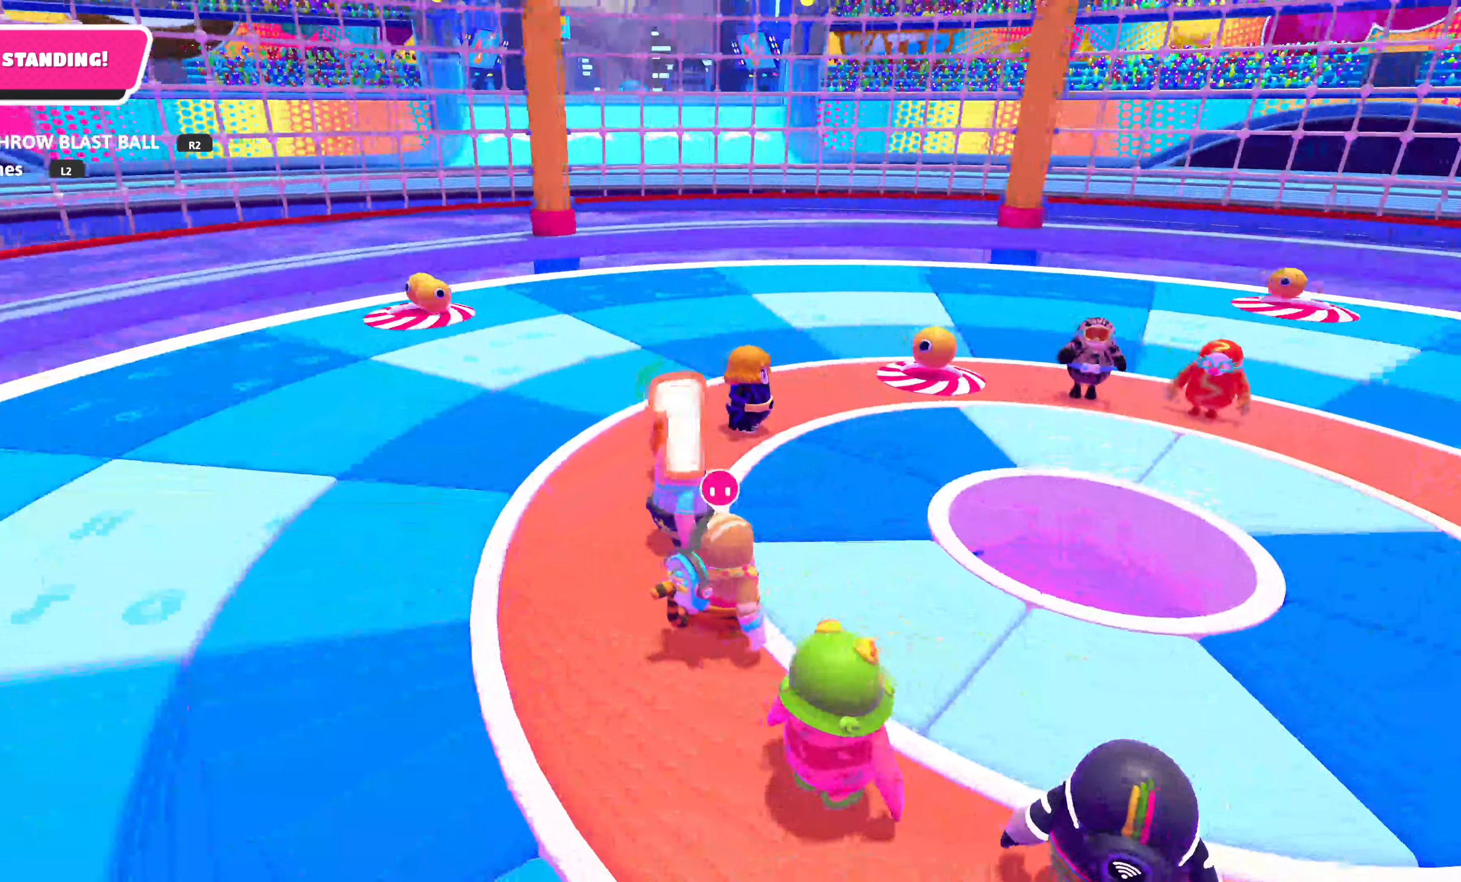
{"buttons": [], "left_stick": "center", "right_stick": "left", "events": []}
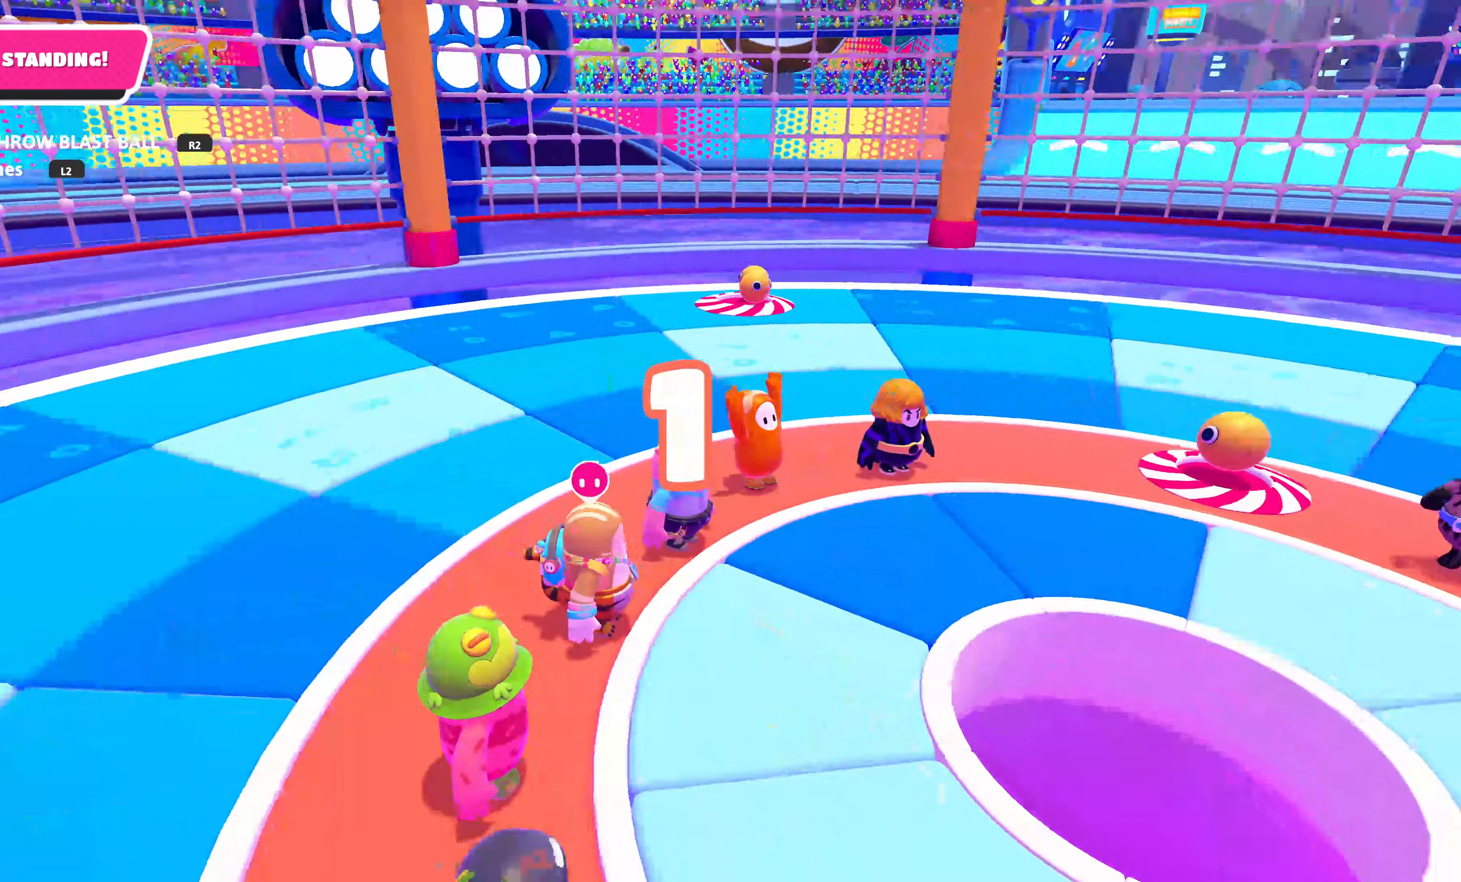
{"buttons": [], "left_stick": "up", "right_stick": "center", "events": [[33, "right_stick", "center"], [333, "left_stick", "up"]]}
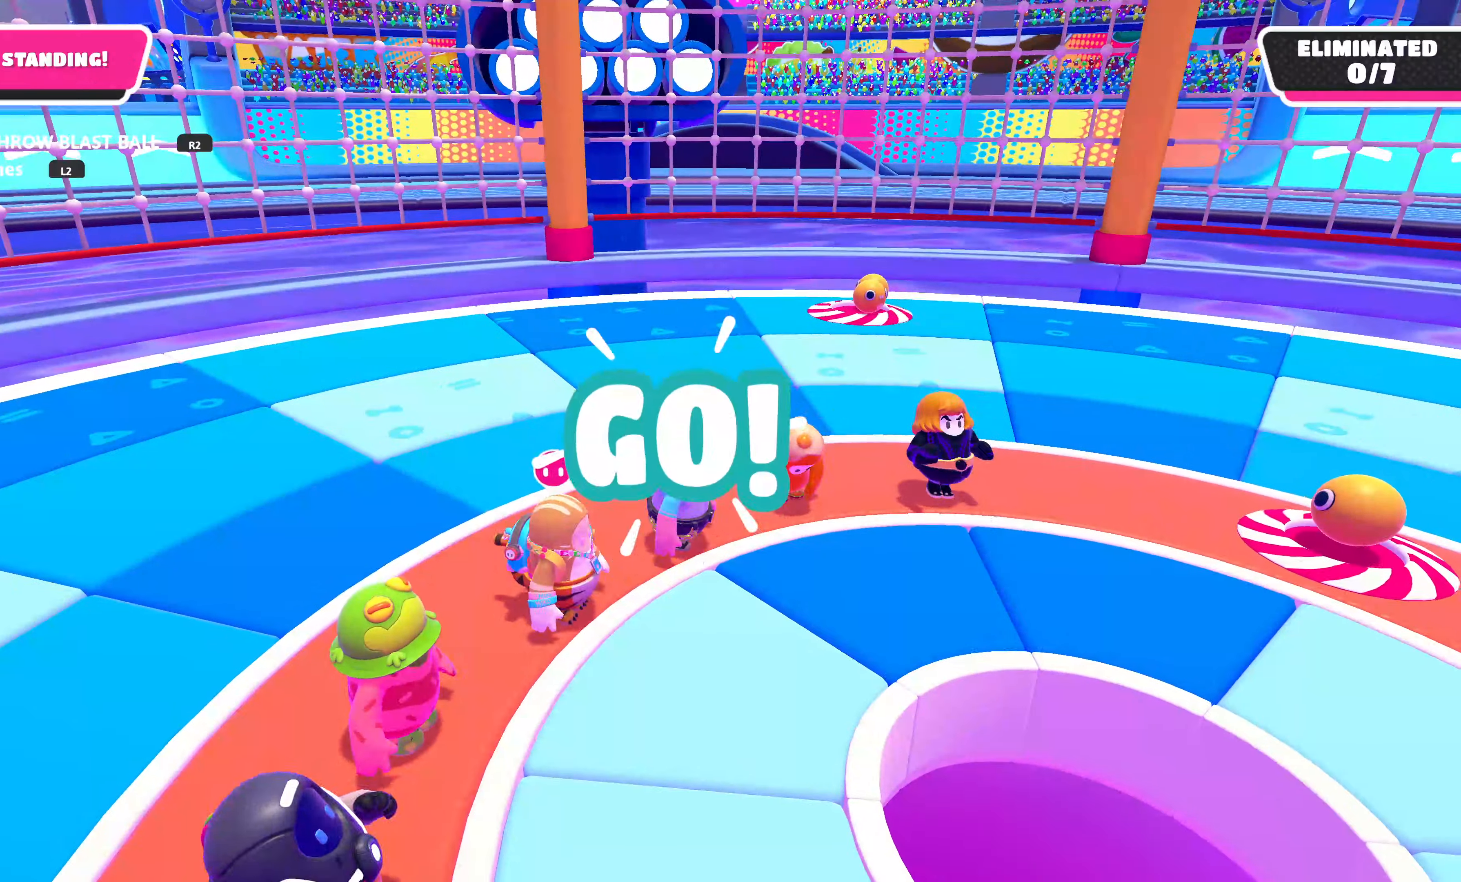
{"buttons": [], "left_stick": "up", "right_stick": "center", "events": [[100, "right_stick", "up-right"], [300, "right_stick", "center"]]}
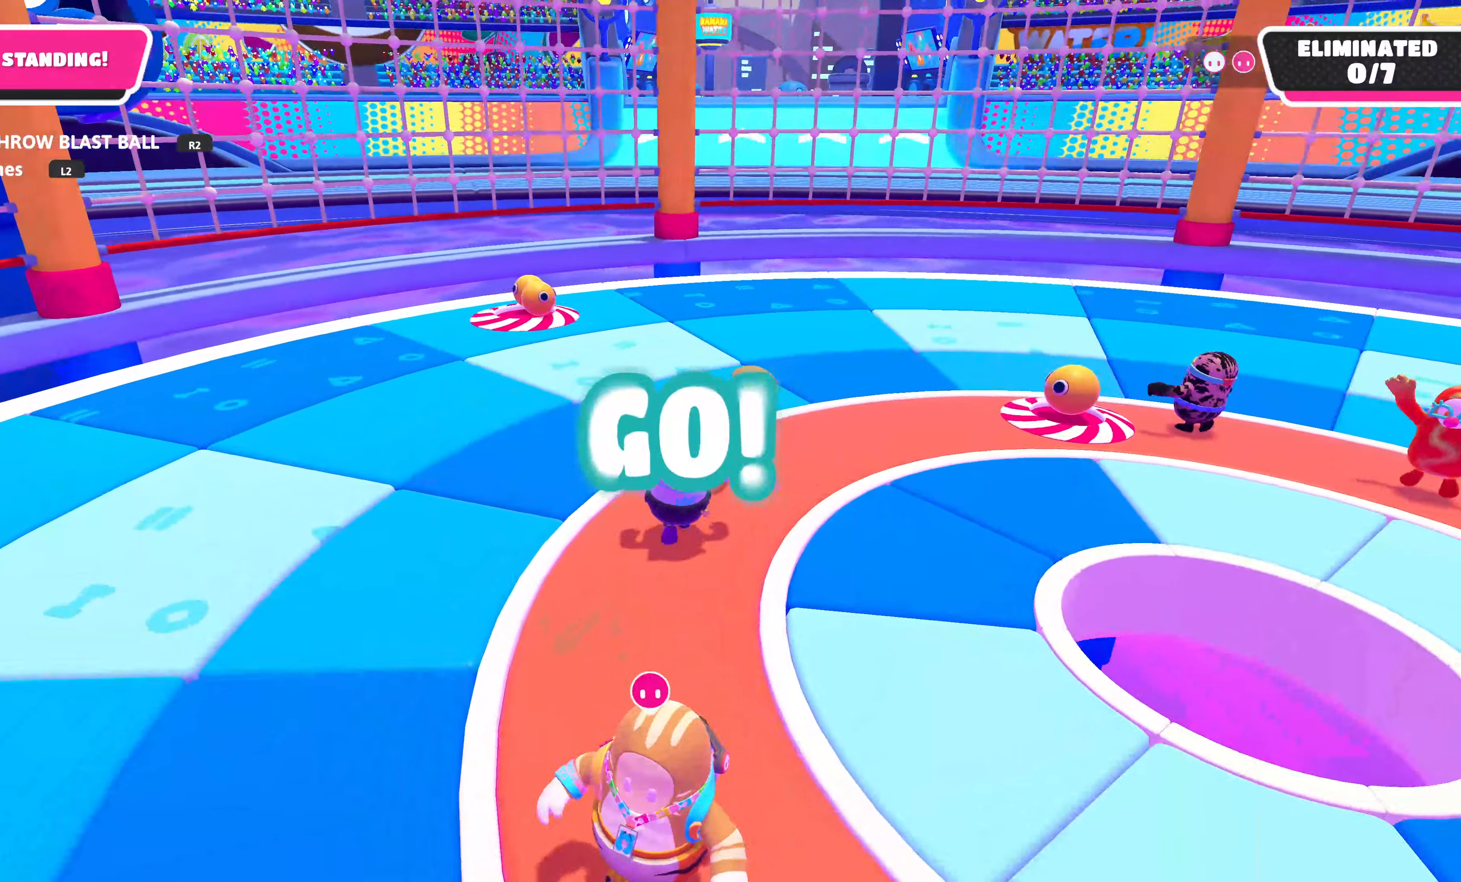
{"buttons": [], "left_stick": "center", "right_stick": "center", "events": [[100, "right_stick", "up"], [283, "right_stick", "center"], [400, "left_stick", "center"]]}
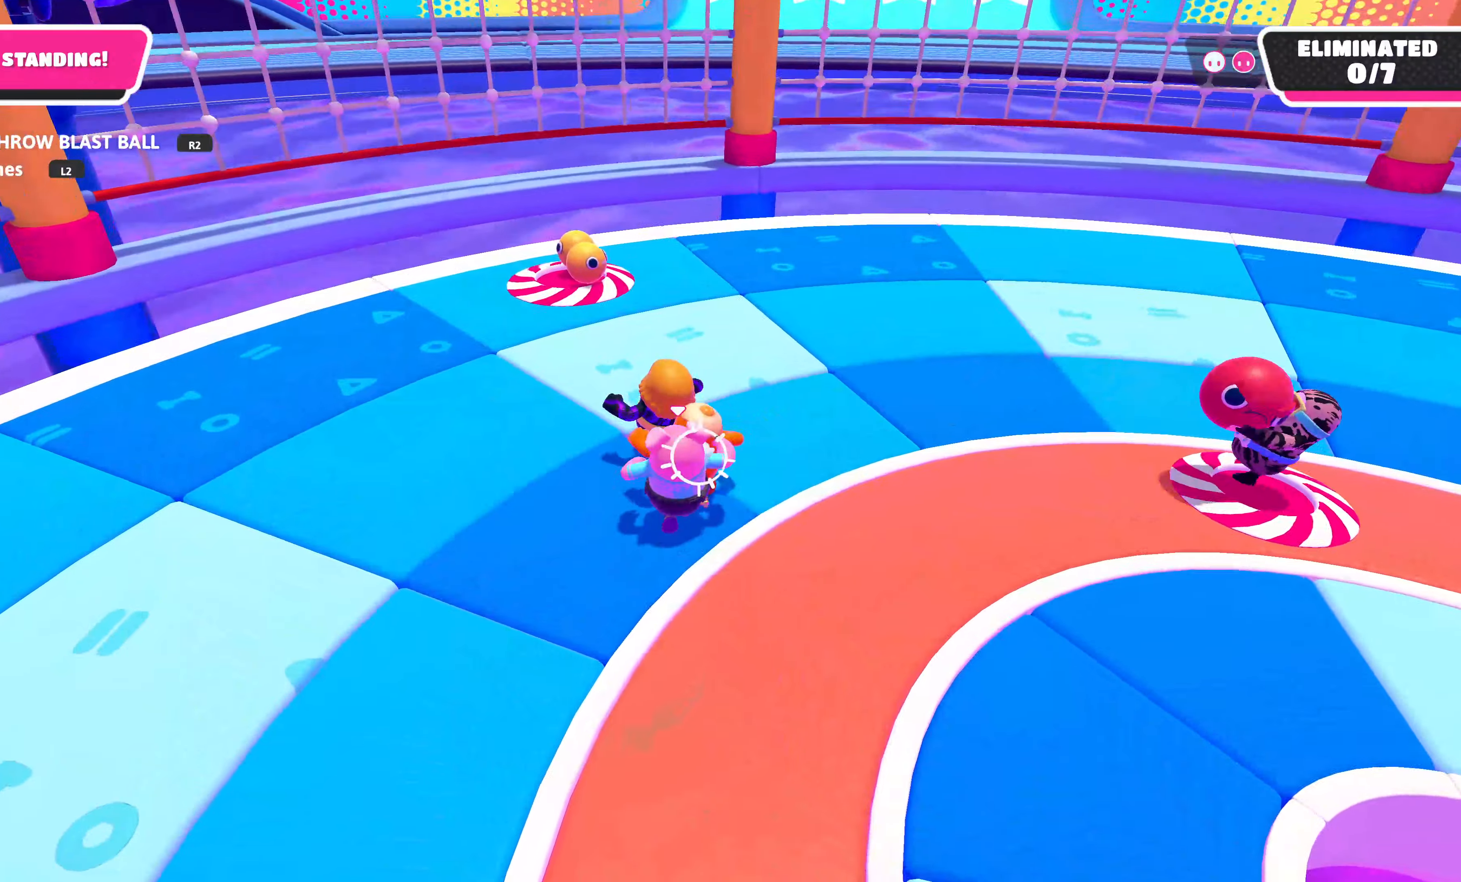
{"buttons": [], "left_stick": "center", "right_stick": "center", "events": [[33, "right_stick", "right"], [367, "right_stick", "down-right"], [467, "right_stick", "center"]]}
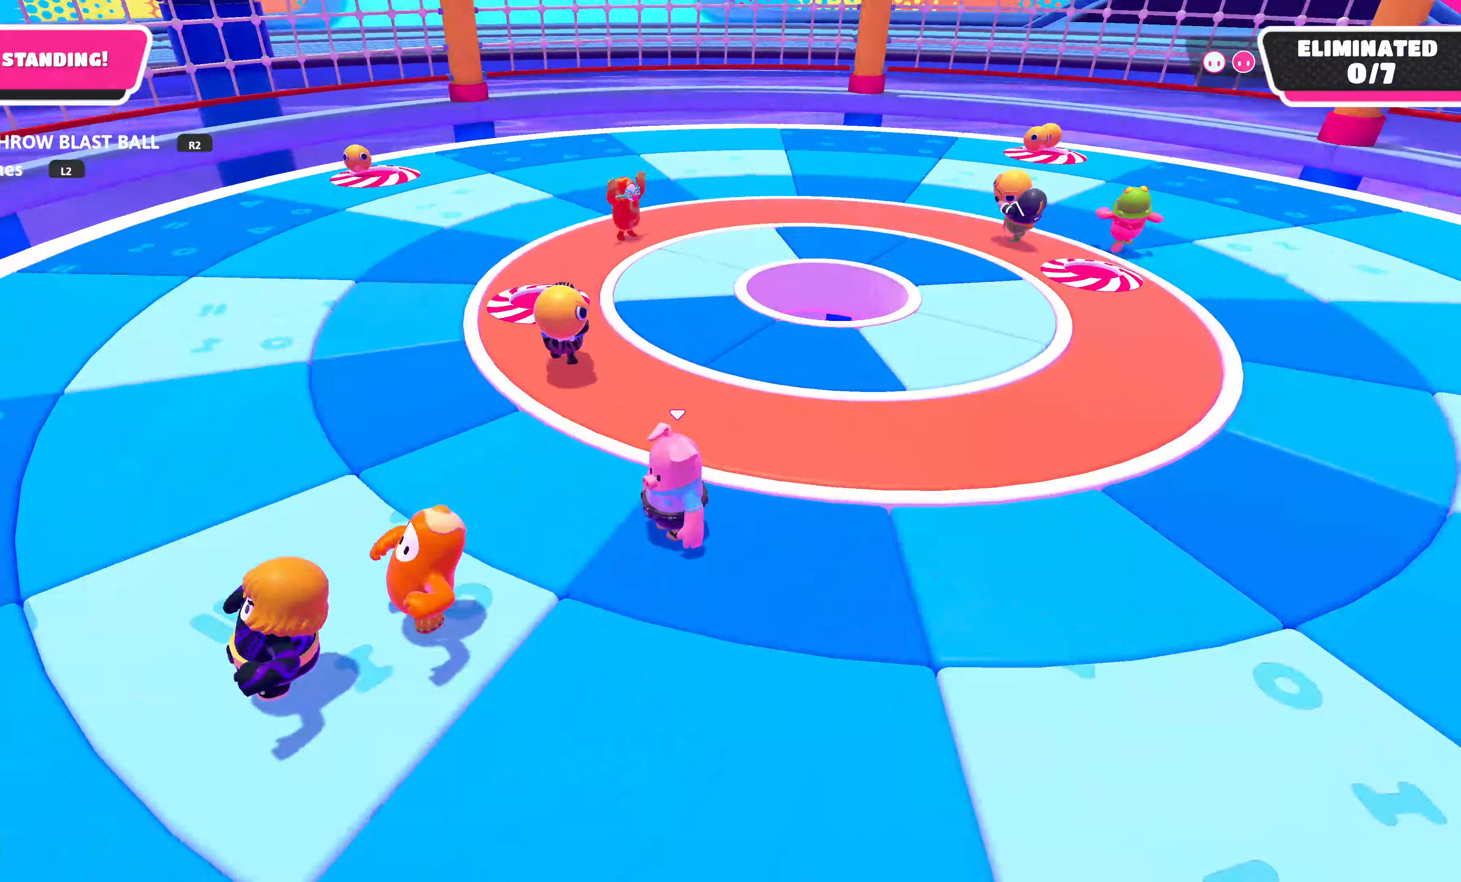
{"buttons": [], "left_stick": "center", "right_stick": "center", "events": []}
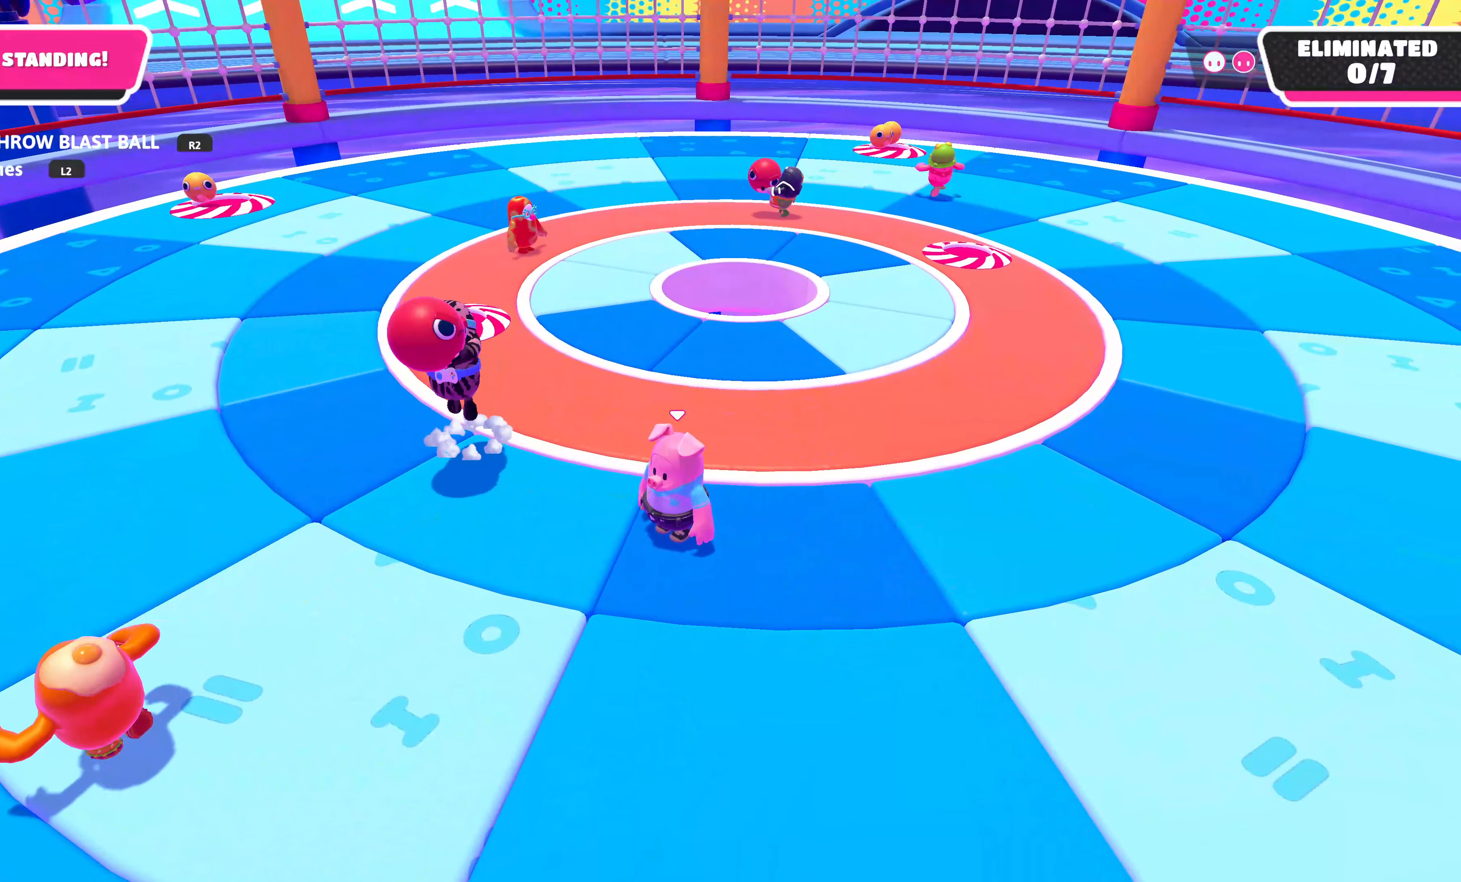
{"buttons": [], "left_stick": "center", "right_stick": "left", "events": [[500, "right_stick", "left"]]}
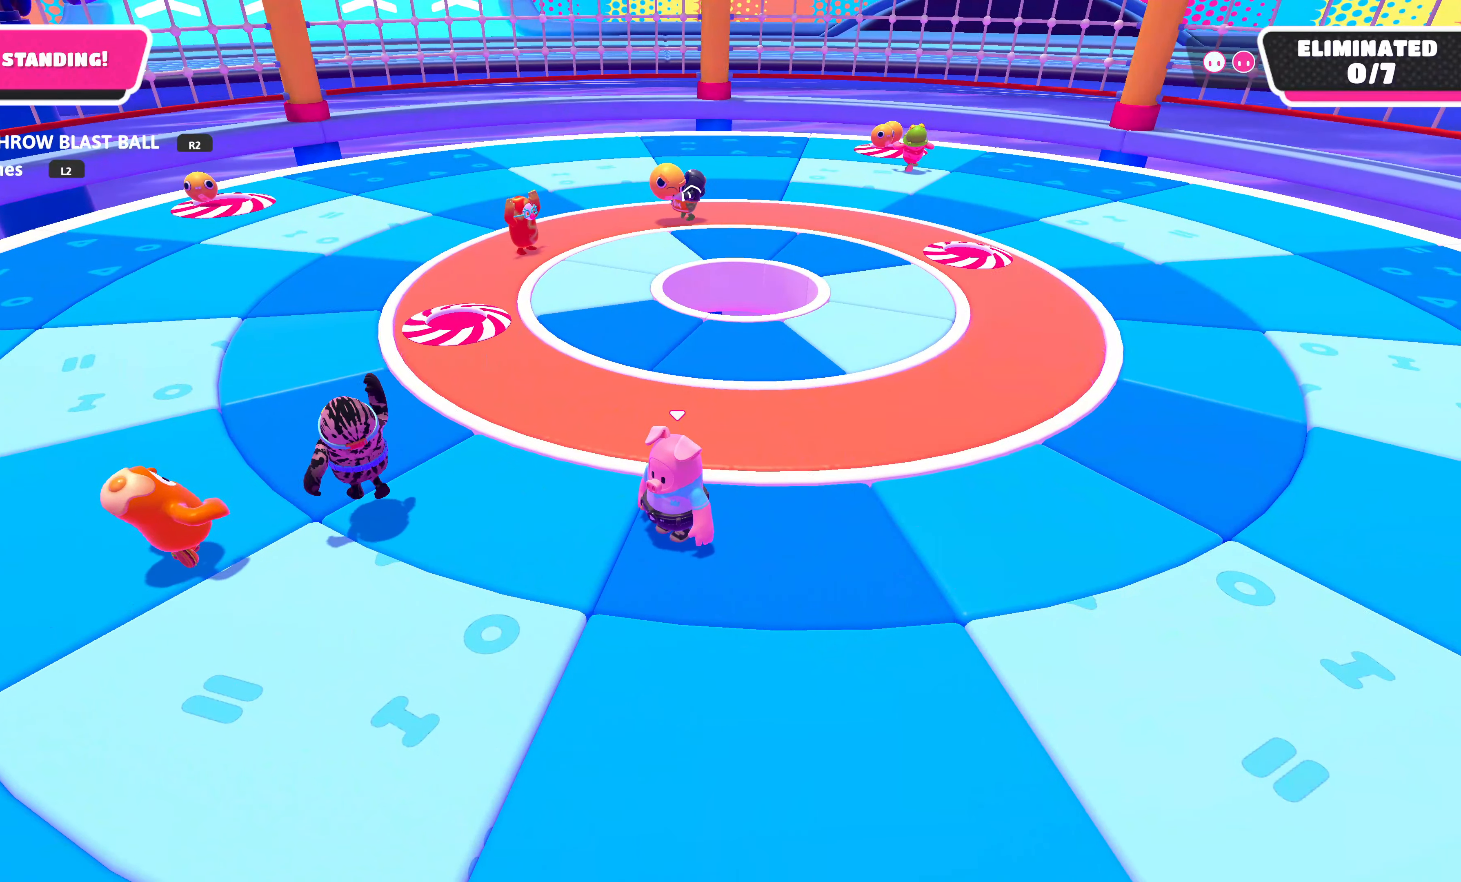
{"buttons": [], "left_stick": "left", "right_stick": "center", "events": [[250, "right_stick", "center"], [283, "left_stick", "left"]]}
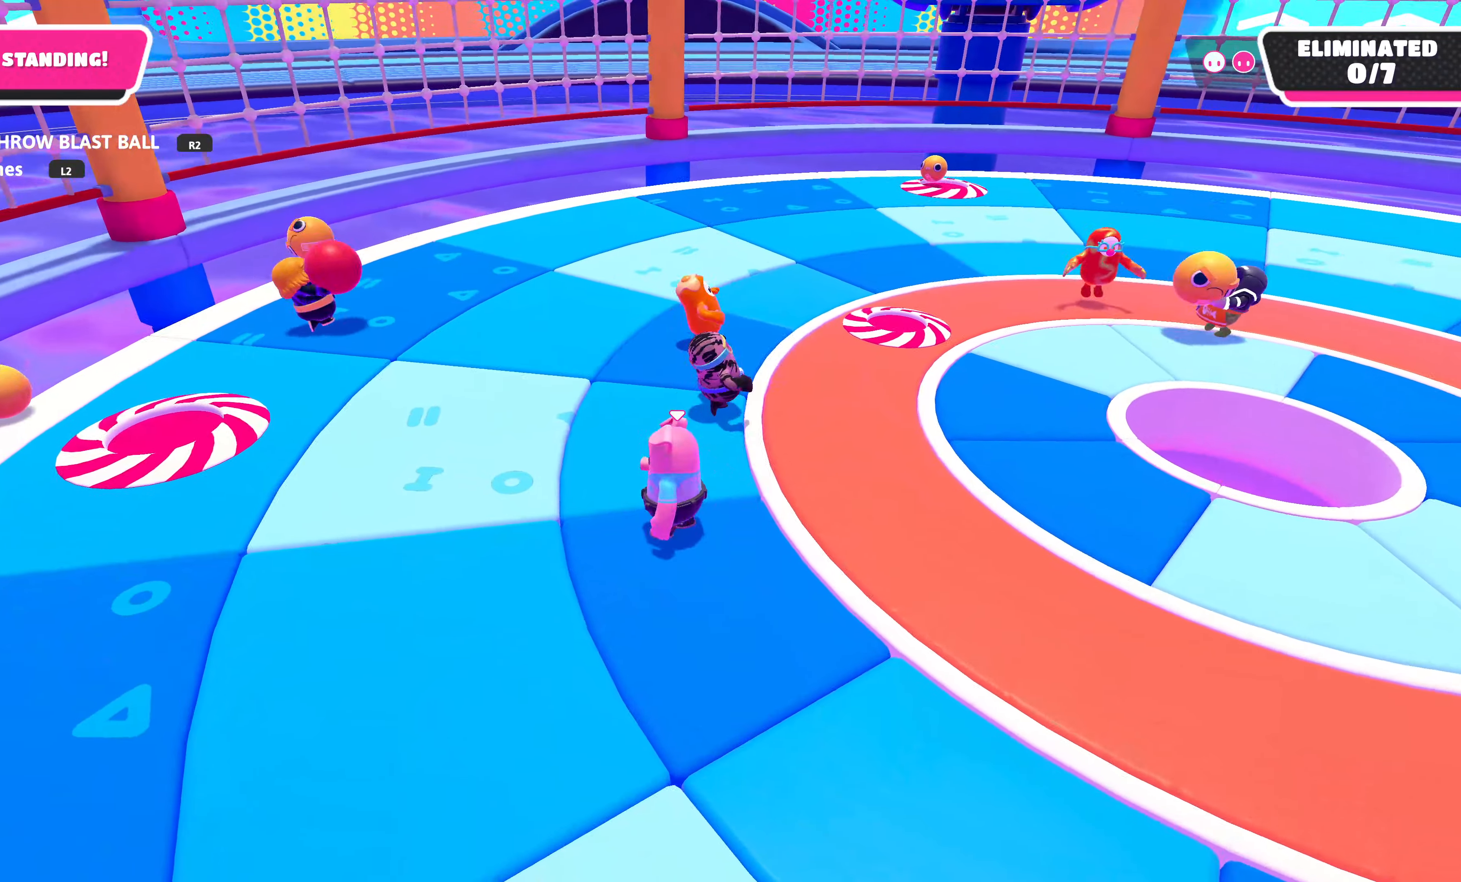
{"buttons": [], "left_stick": "left", "right_stick": "center", "events": []}
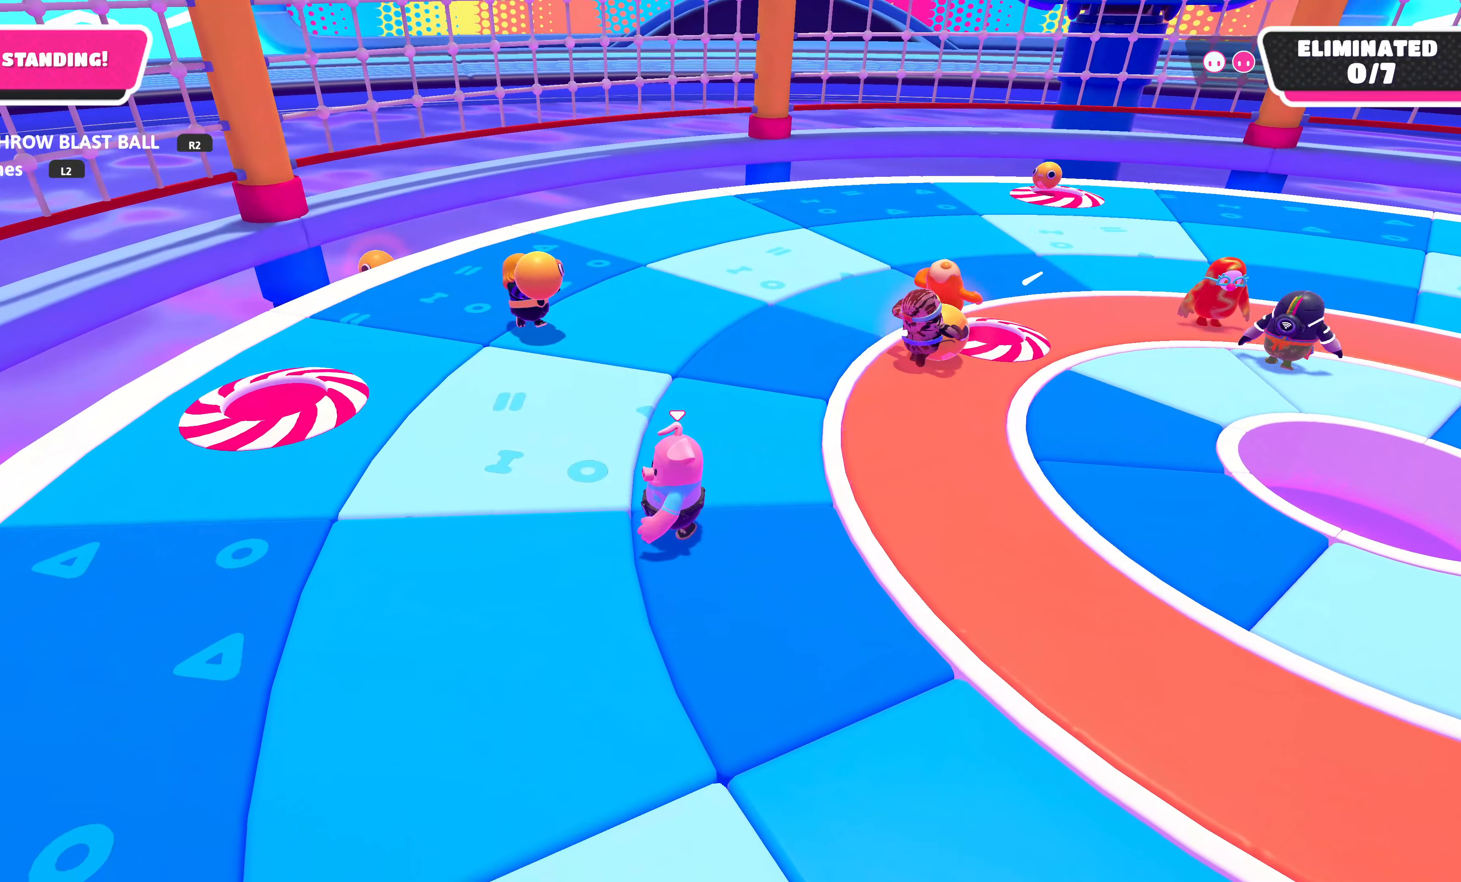
{"buttons": [], "left_stick": "down-right", "right_stick": "center", "events": [[83, "left_stick", "center"], [100, "right_stick", "right"], [200, "left_stick", "down-right"], [250, "left_stick", "right"], [300, "right_stick", "center"], [383, "left_stick", "down-right"]]}
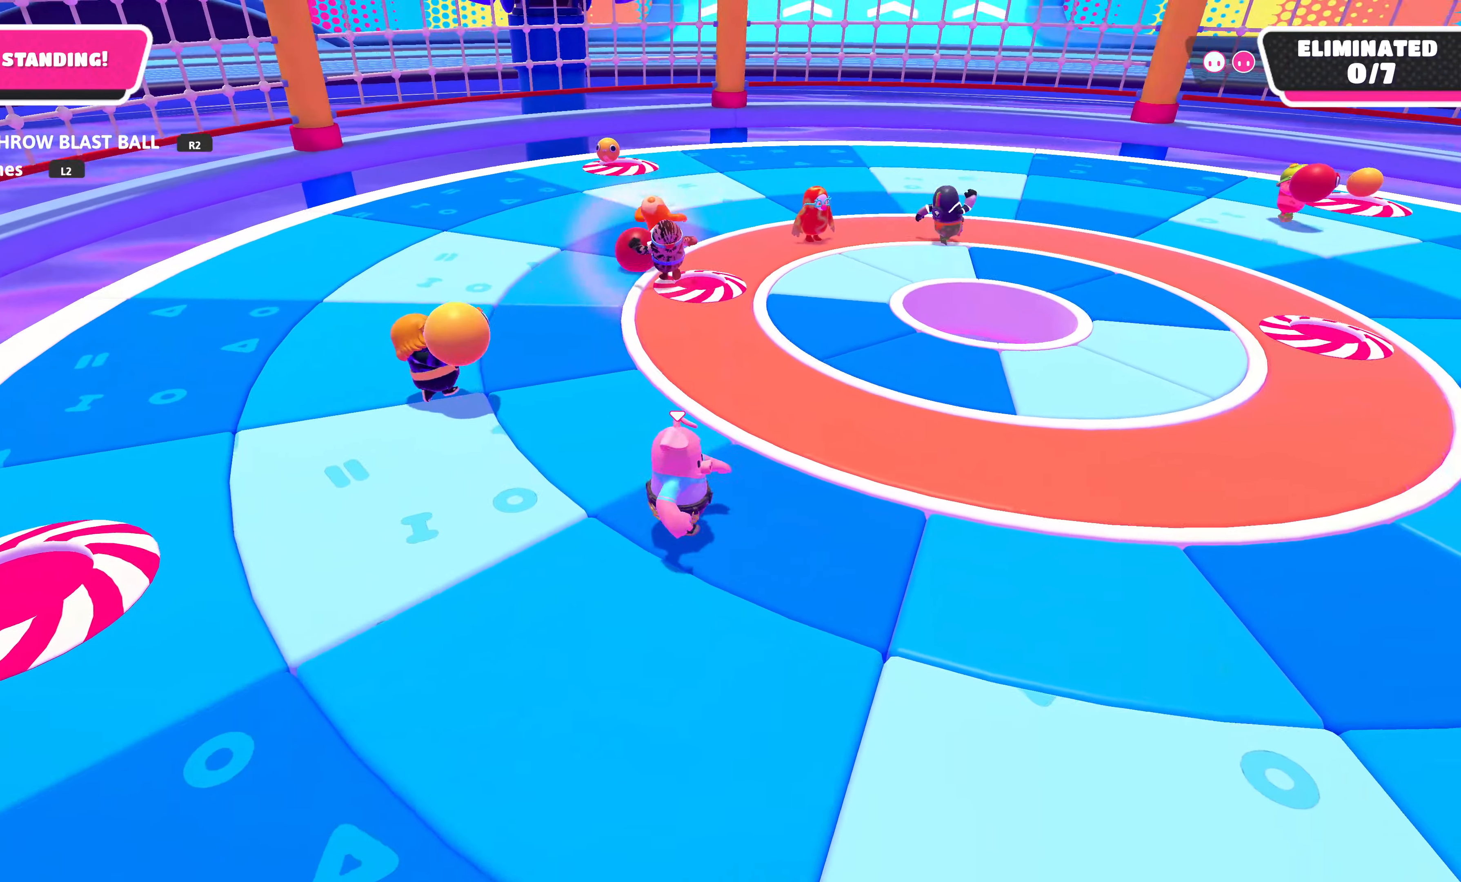
{"buttons": [], "left_stick": "center", "right_stick": "center", "events": [[83, "left_stick", "center"], [183, "right_stick", "right"], [450, "right_stick", "center"]]}
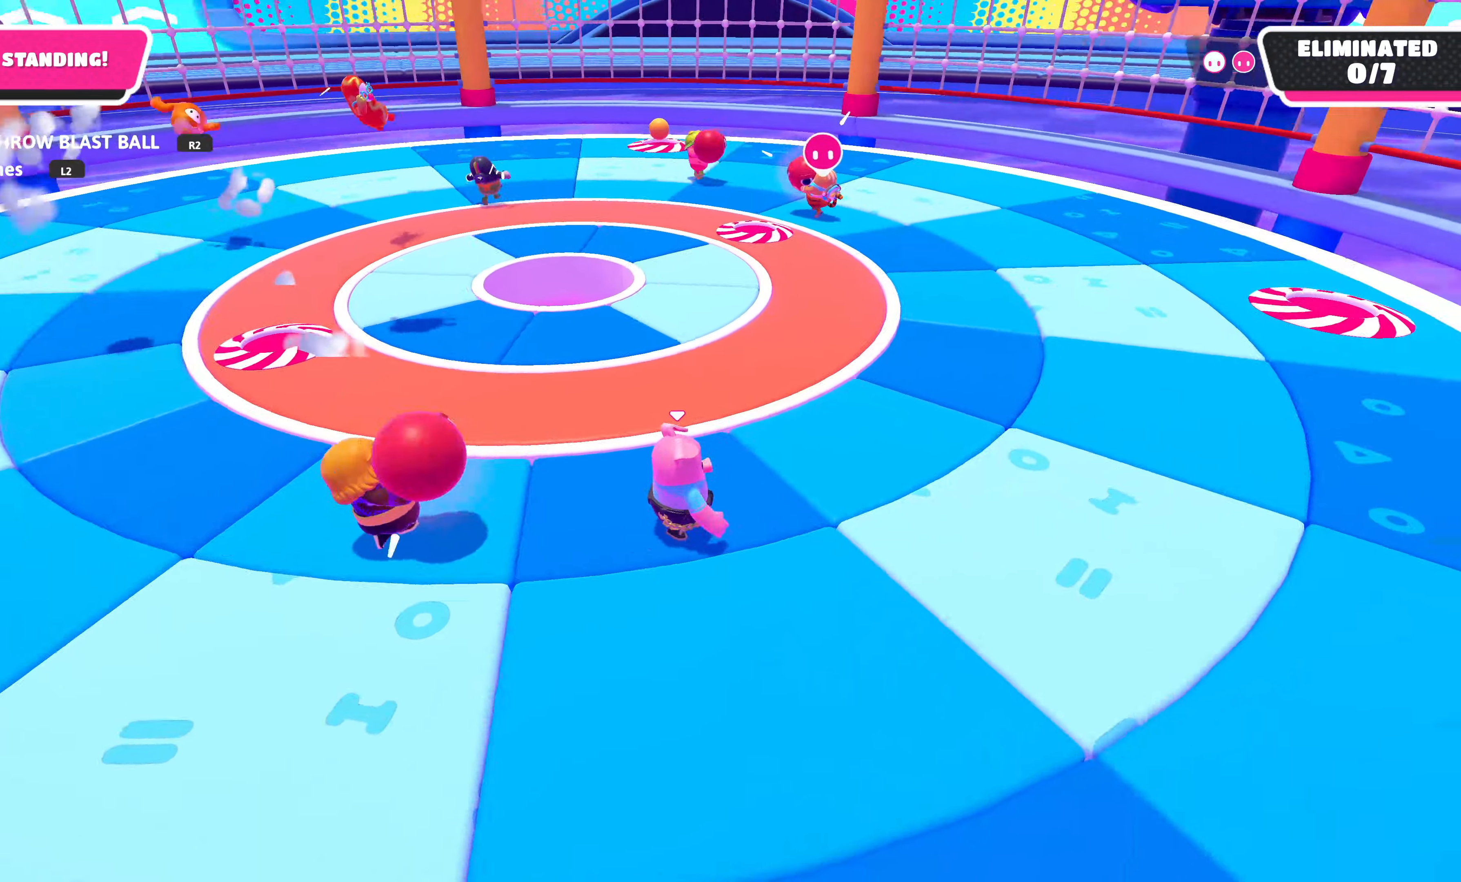
{"buttons": ["R2"], "left_stick": "up-left", "right_stick": "center", "events": [[183, "left_stick", "left"], [267, "left_stick", "up-left"], [300, "R2", "down"]]}
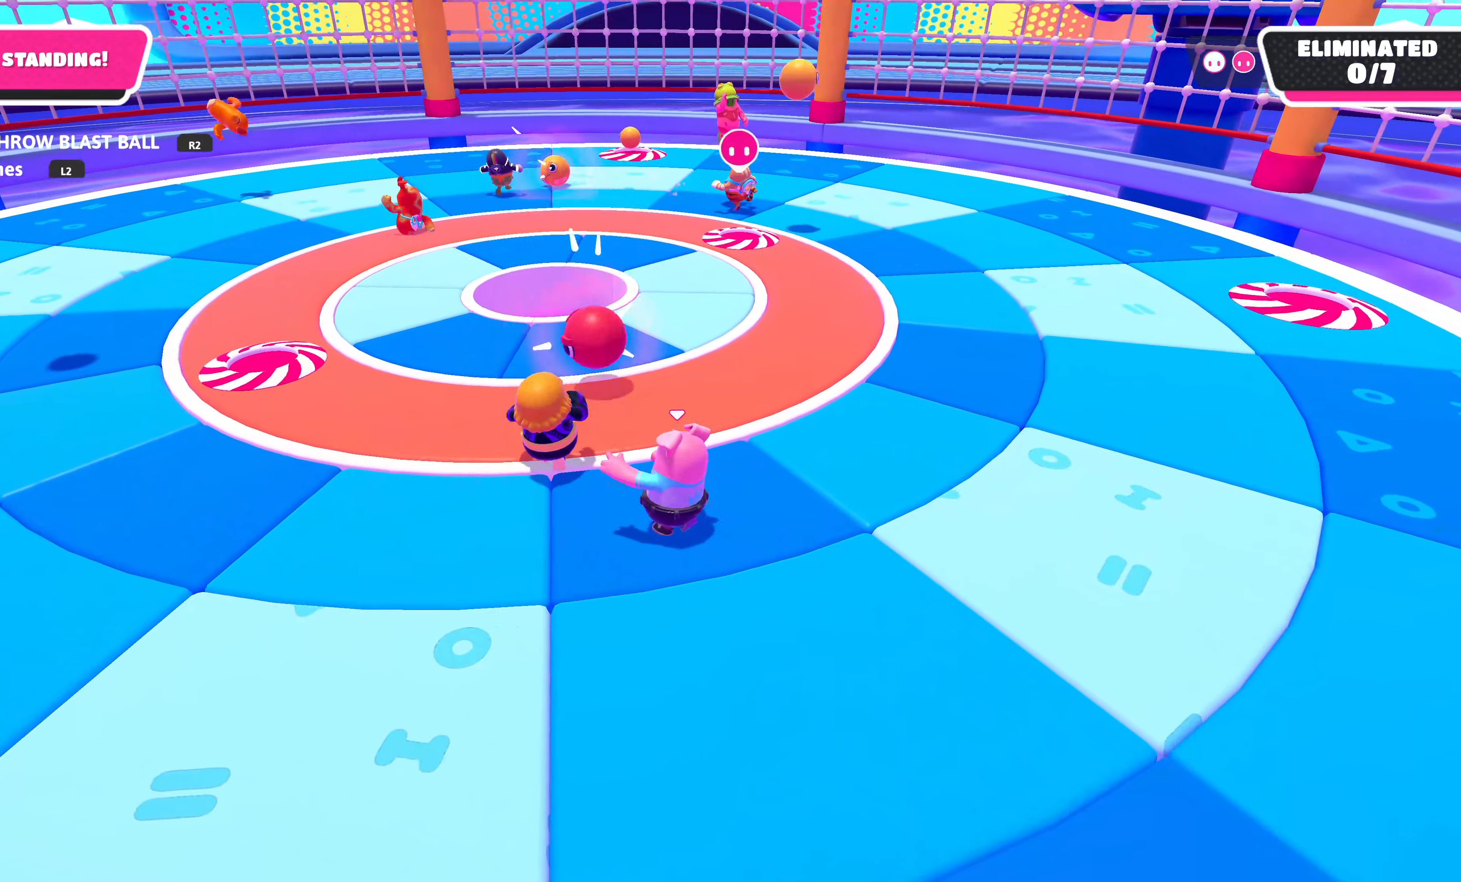
{"buttons": ["R2"], "left_stick": "up", "right_stick": "center", "events": [[433, "left_stick", "up"]]}
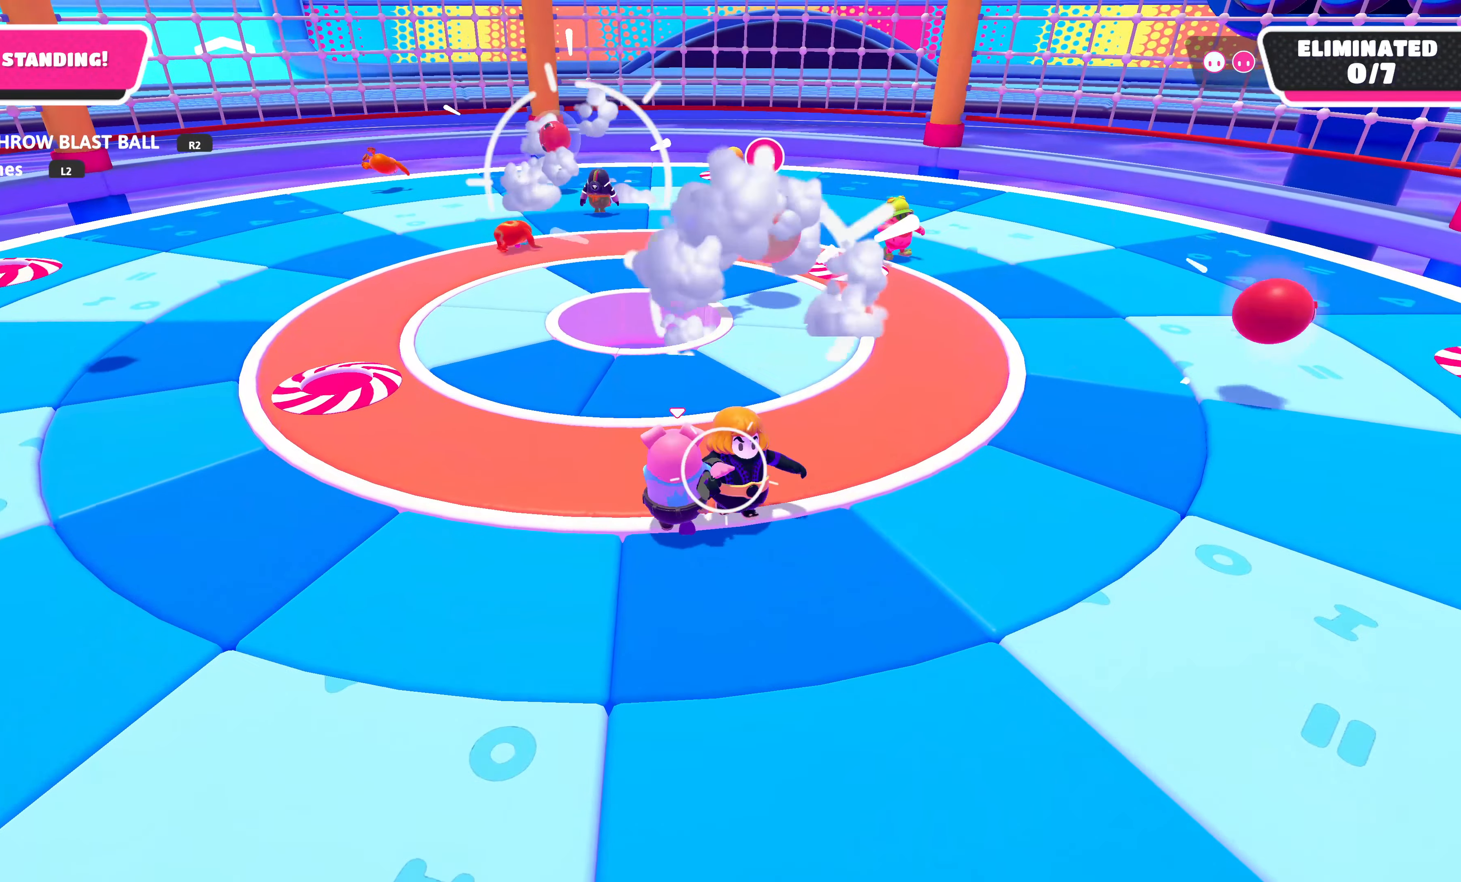
{"buttons": ["R2"], "left_stick": "down", "right_stick": "center", "events": [[100, "left_stick", "right"], [233, "left_stick", "down-right"], [500, "left_stick", "down"]]}